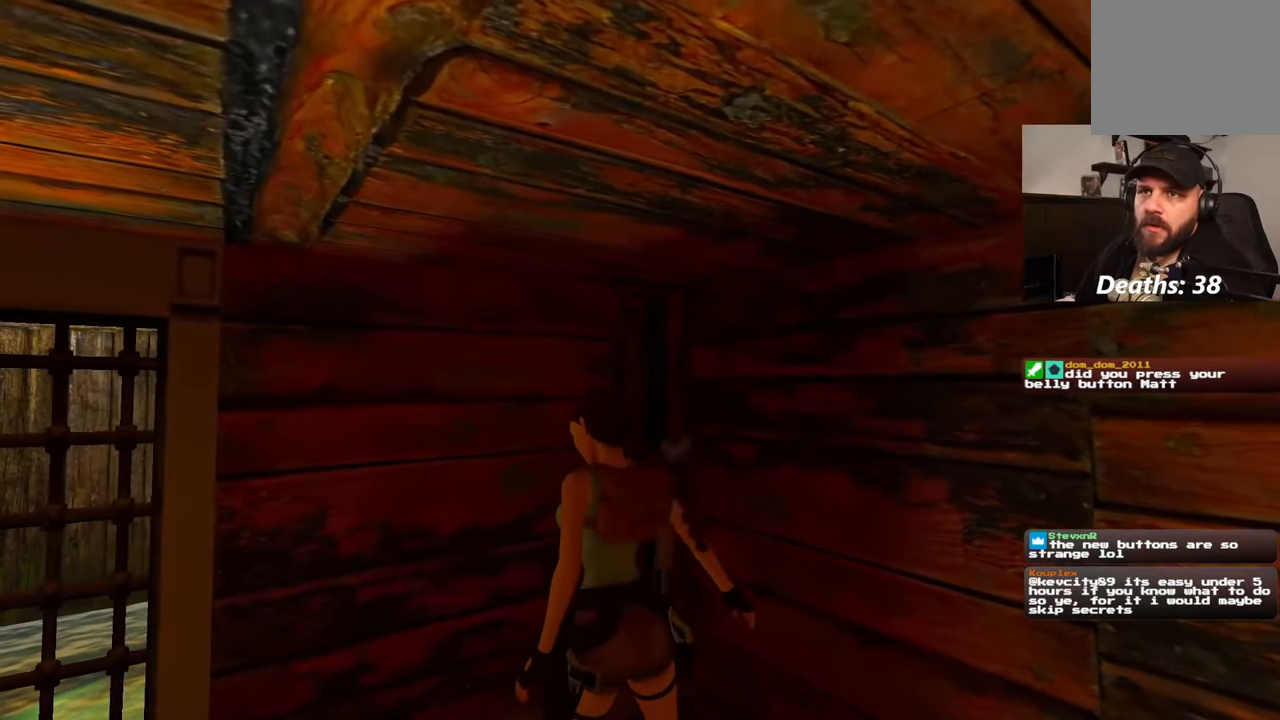
Gameplay with a controller (PlayStation layout); each line is a JSON object with the inputs held at the frame after it (dt_ms = milliseconds from this image to that frame). "events" lists button and stick changes between this image and that frame as [ms after this image, input, new state], when the widget could be followed in between. Not read: HOME L2 L3 R2 R3 SQUARE START.
{"dt_ms": 500, "buttons": [], "left_stick": "center", "right_stick": "right", "events": [[117, "right_stick", "down-right"], [483, "right_stick", "right"]]}
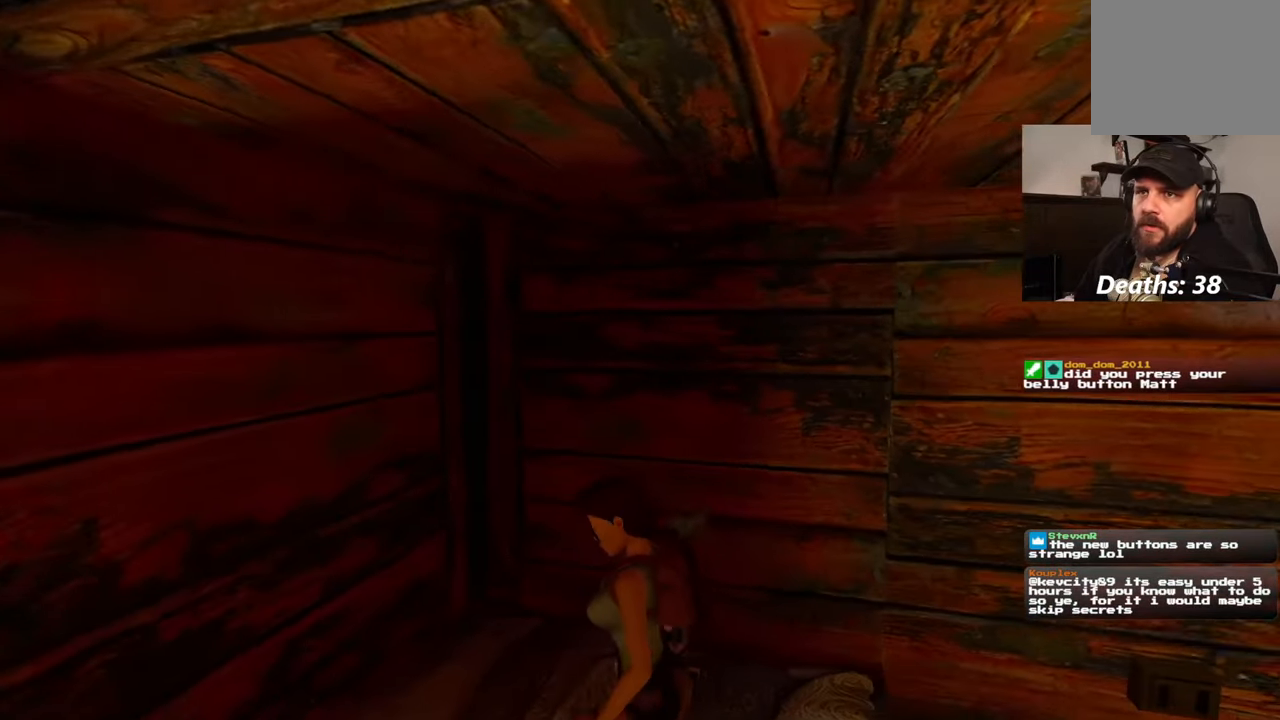
{"dt_ms": 500, "buttons": [], "left_stick": "right", "right_stick": "center", "events": [[200, "DPAD_DOWN", "down"], [217, "right_stick", "center"], [250, "DPAD_DOWN", "up"], [250, "left_stick", "right"]]}
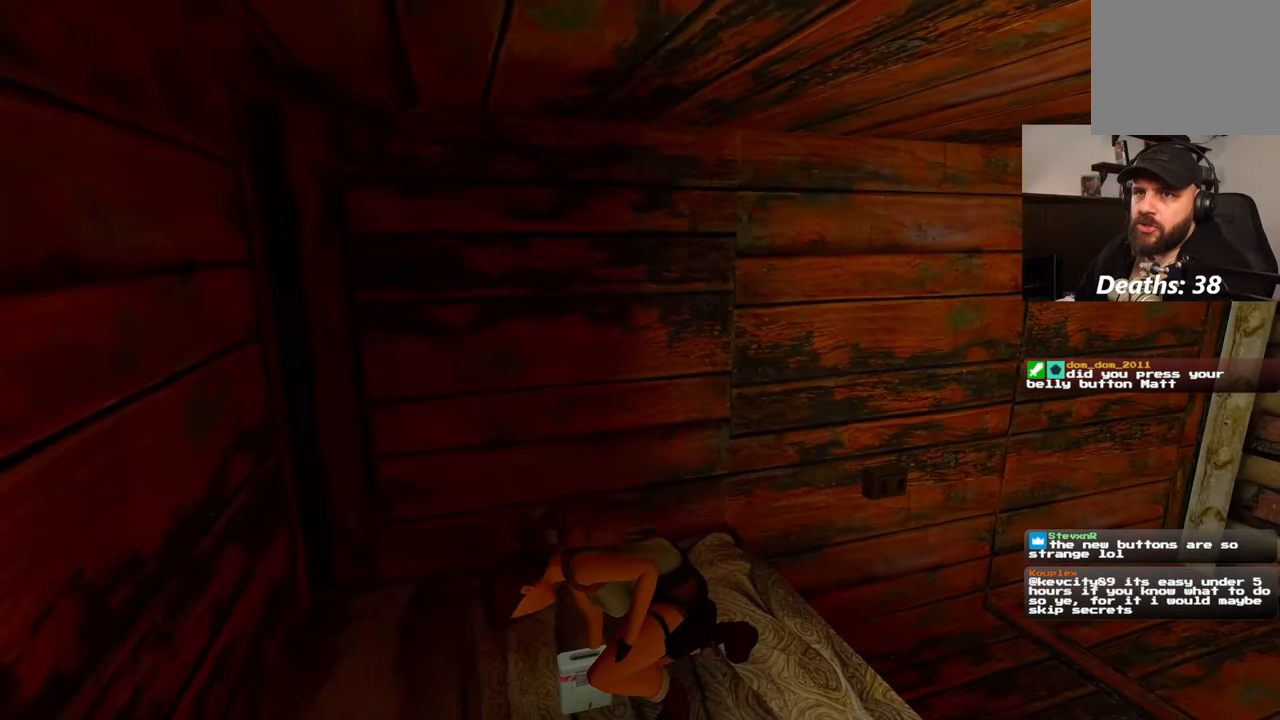
{"dt_ms": 1000, "buttons": [], "left_stick": "right", "right_stick": "center"}
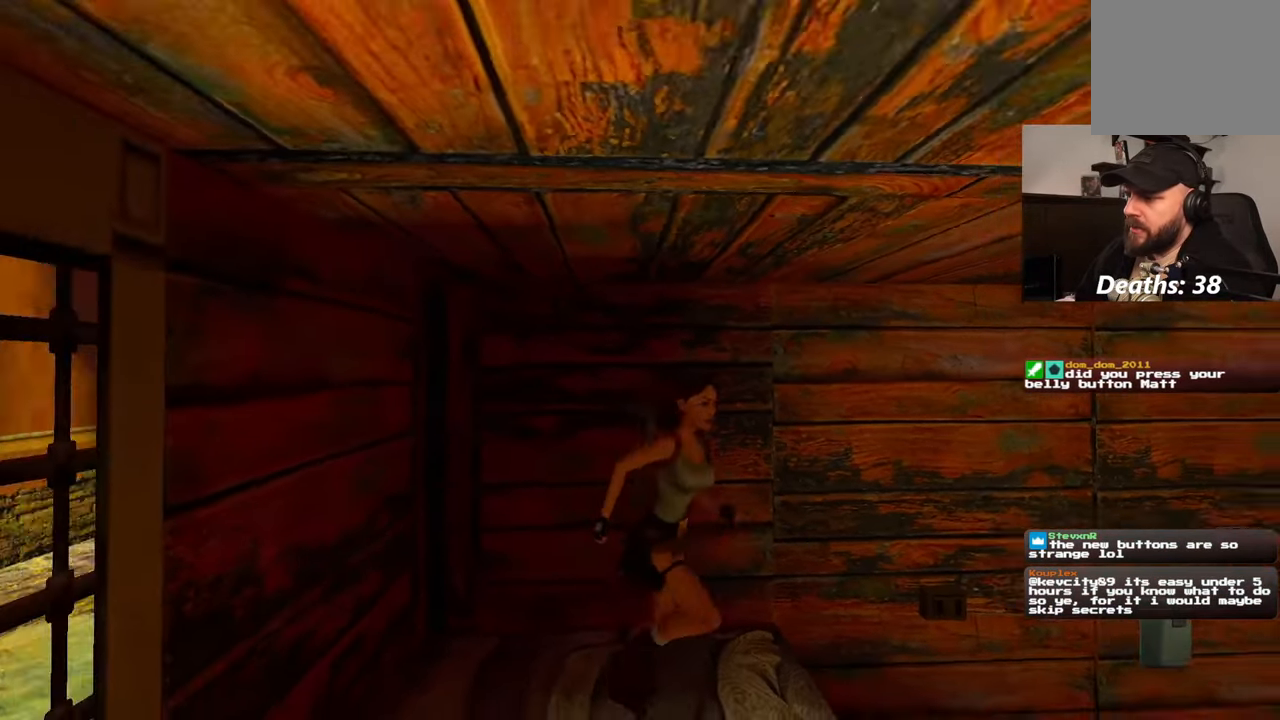
{"dt_ms": 500, "buttons": [], "left_stick": "up", "right_stick": "center", "events": [[150, "right_stick", "down-left"], [267, "left_stick", "up-right"], [300, "right_stick", "down"], [400, "right_stick", "center"], [483, "left_stick", "up"]]}
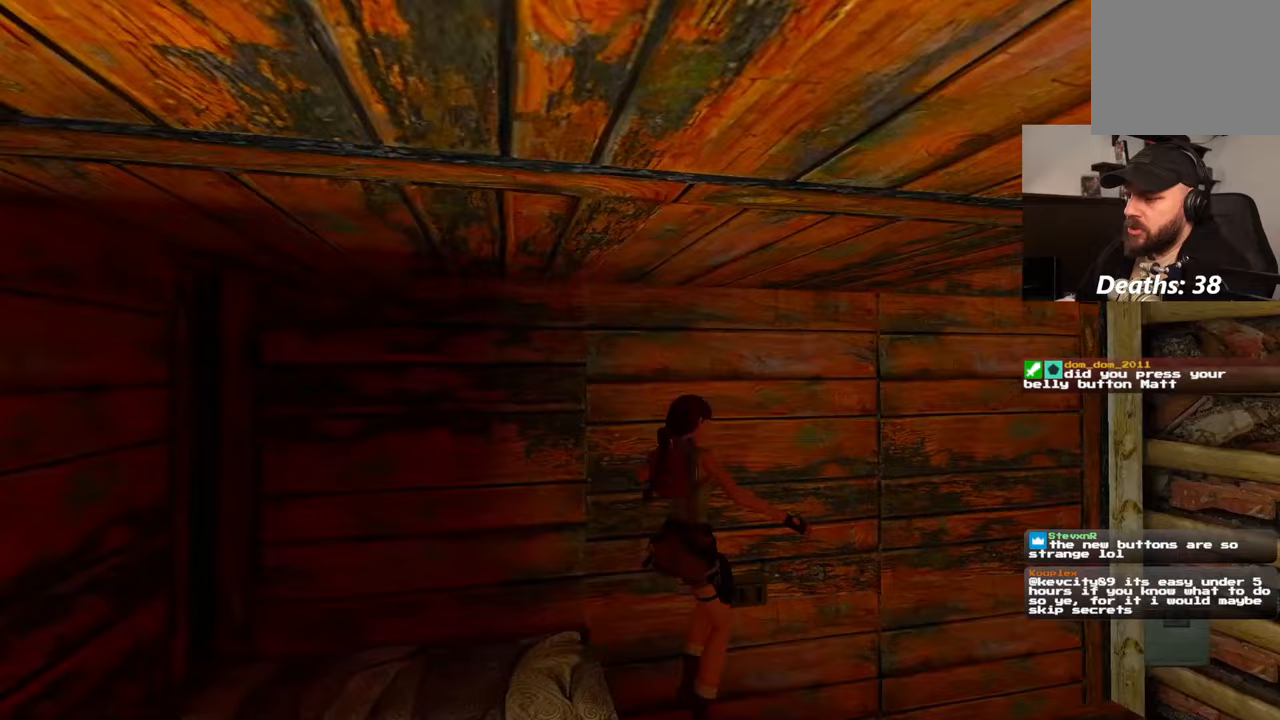
{"dt_ms": 500, "buttons": [], "left_stick": "up-left", "right_stick": "left", "events": [[367, "left_stick", "up-left"], [450, "right_stick", "left"]]}
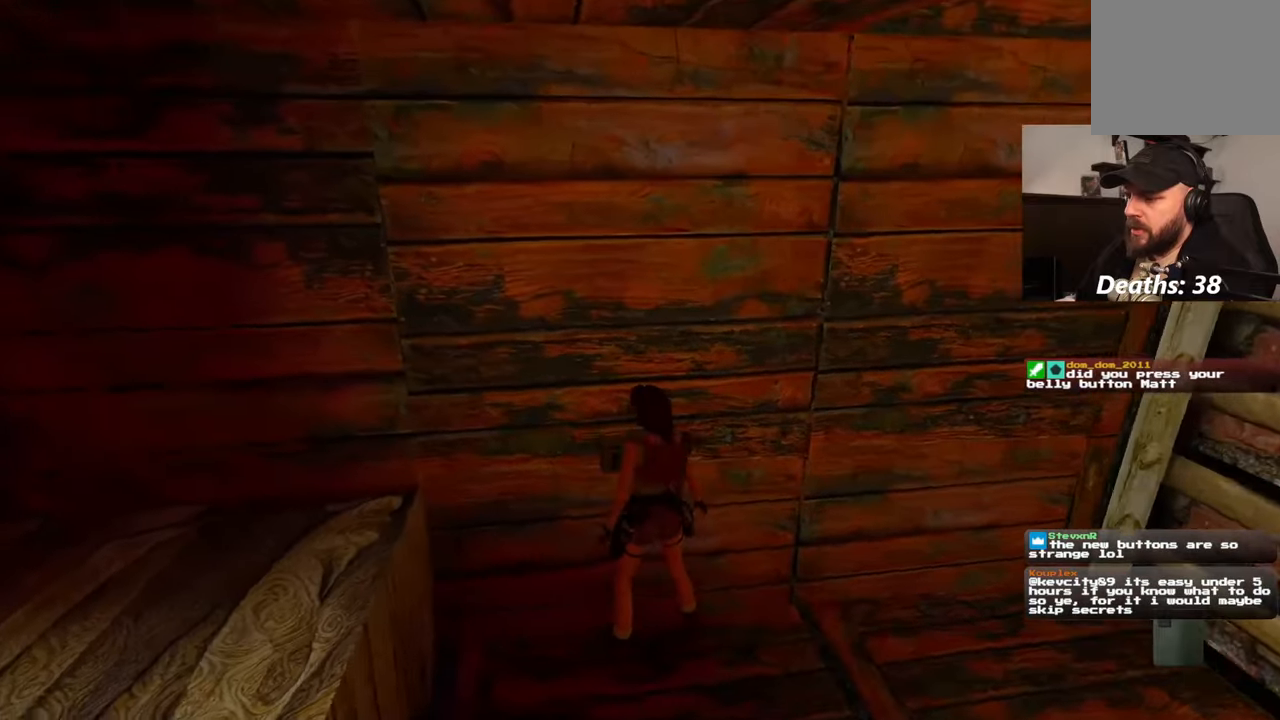
{"dt_ms": 500, "buttons": [], "left_stick": "center", "right_stick": "center"}
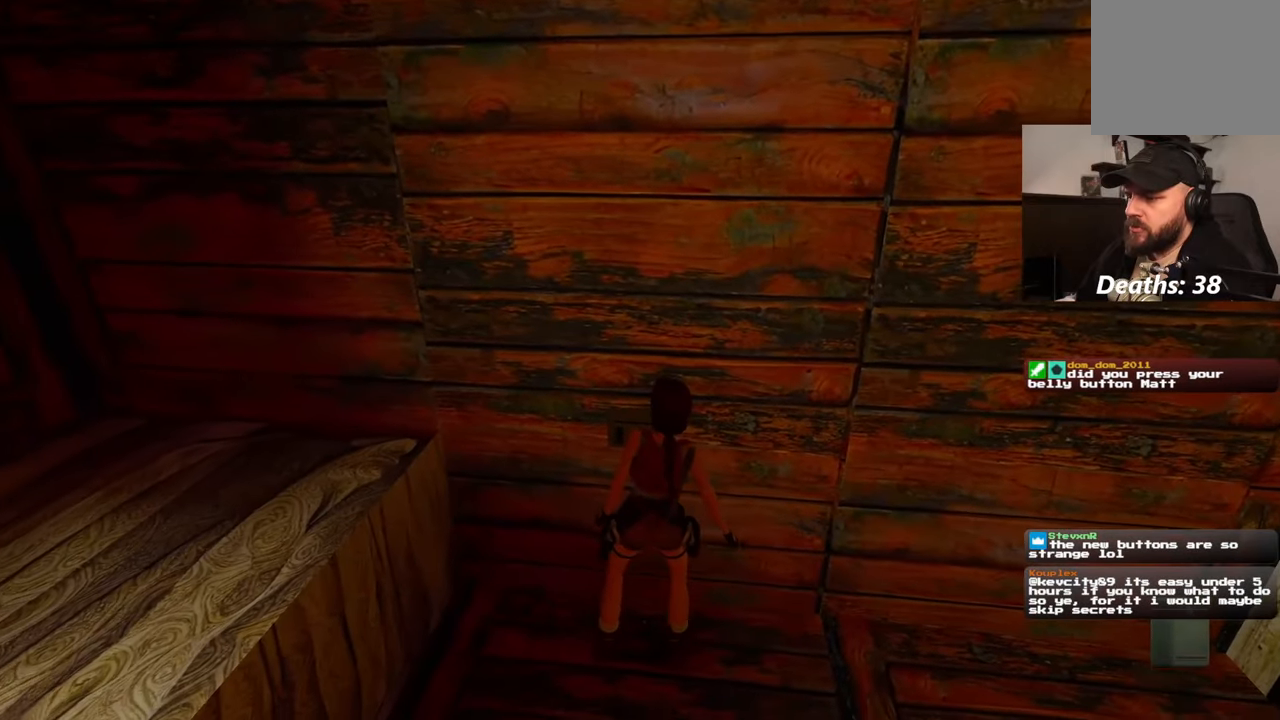
{"dt_ms": 500, "buttons": [], "left_stick": "center", "right_stick": "center", "events": [[300, "right_stick", "right"], [467, "right_stick", "center"]]}
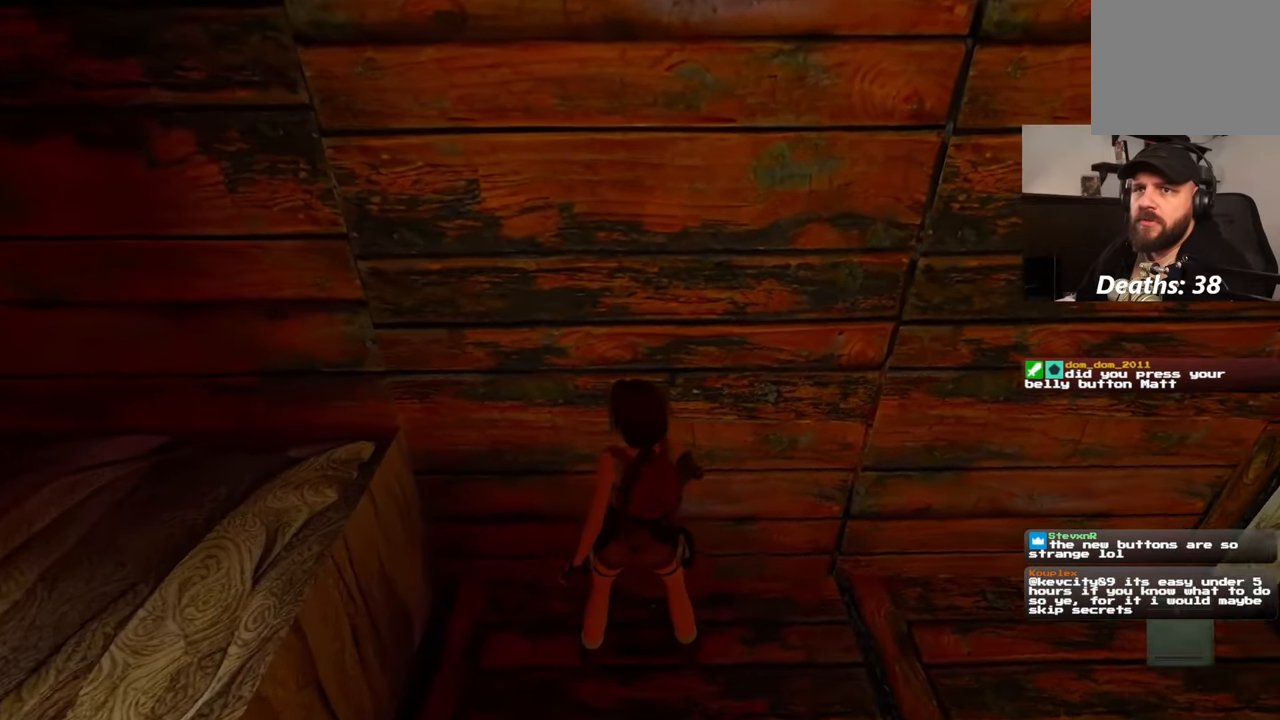
{"dt_ms": 500, "buttons": [], "left_stick": "center", "right_stick": "right", "events": [[333, "right_stick", "right"]]}
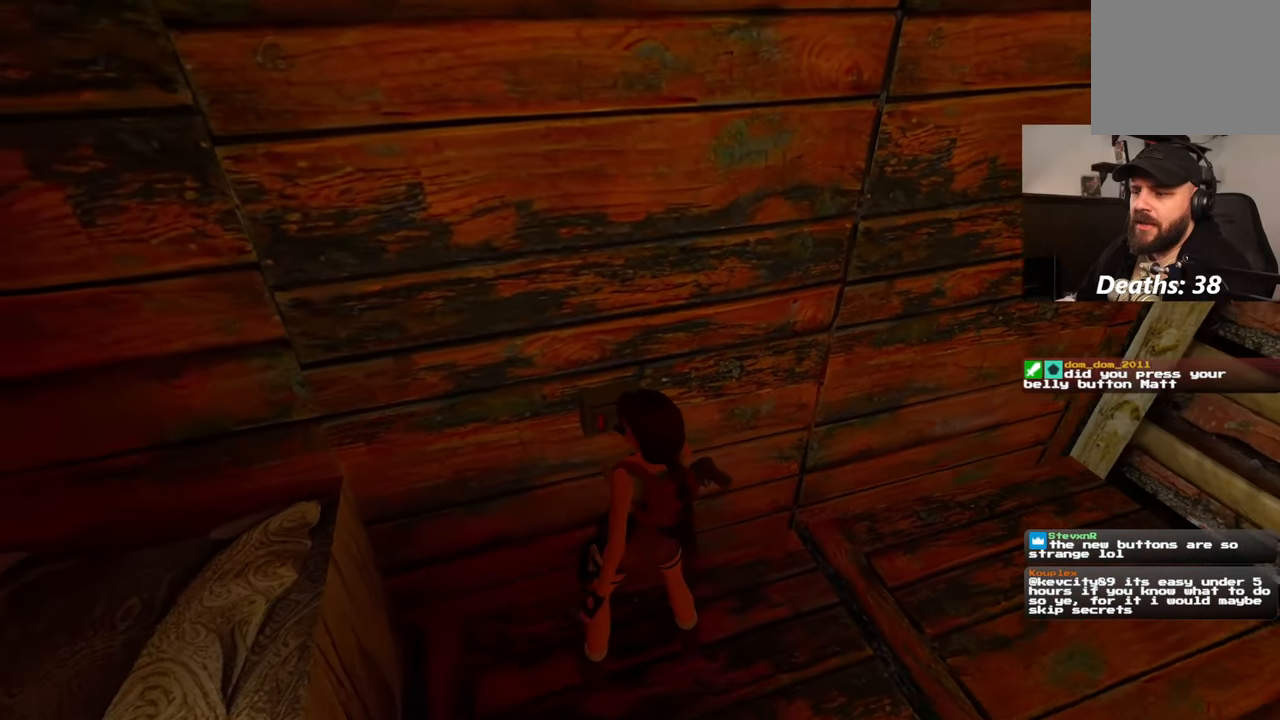
{"dt_ms": 500, "buttons": [], "left_stick": "up-right", "right_stick": "center", "events": [[83, "left_stick", "right"], [317, "right_stick", "up-right"], [417, "left_stick", "up-right"], [450, "right_stick", "center"]]}
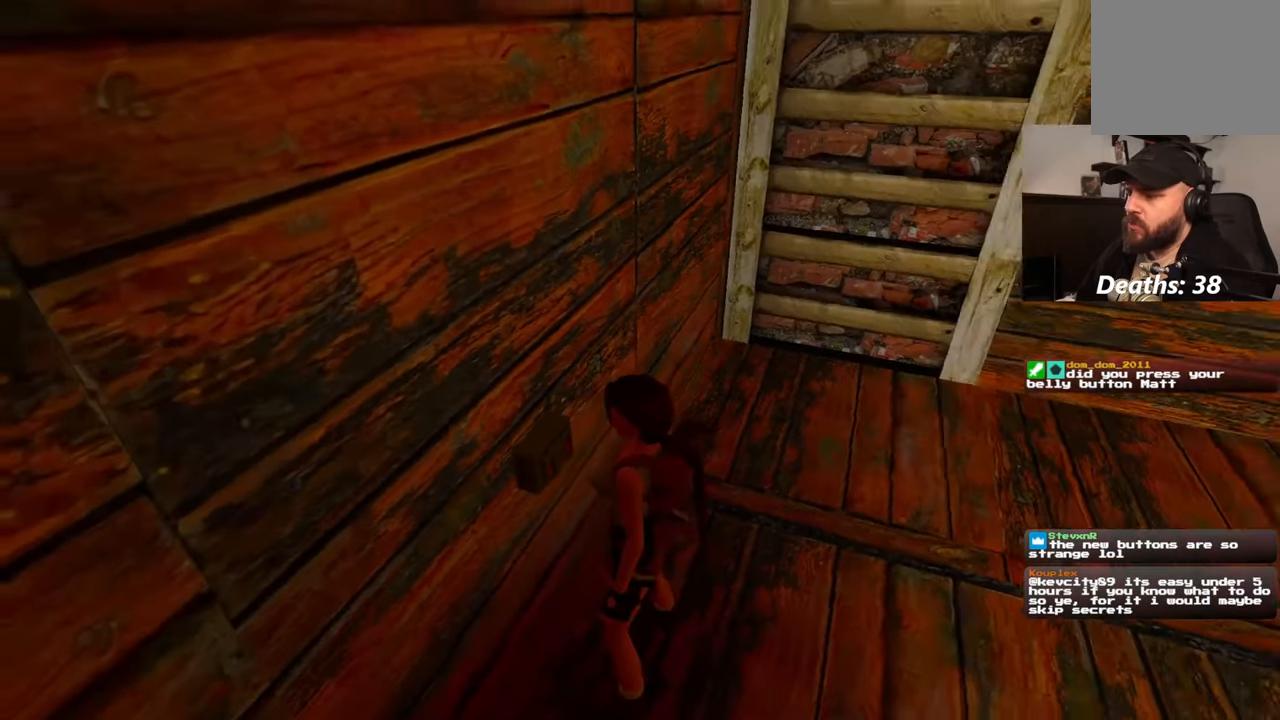
{"dt_ms": 500, "buttons": [], "left_stick": "up-right", "right_stick": "center", "events": [[300, "right_stick", "right"], [417, "right_stick", "center"]]}
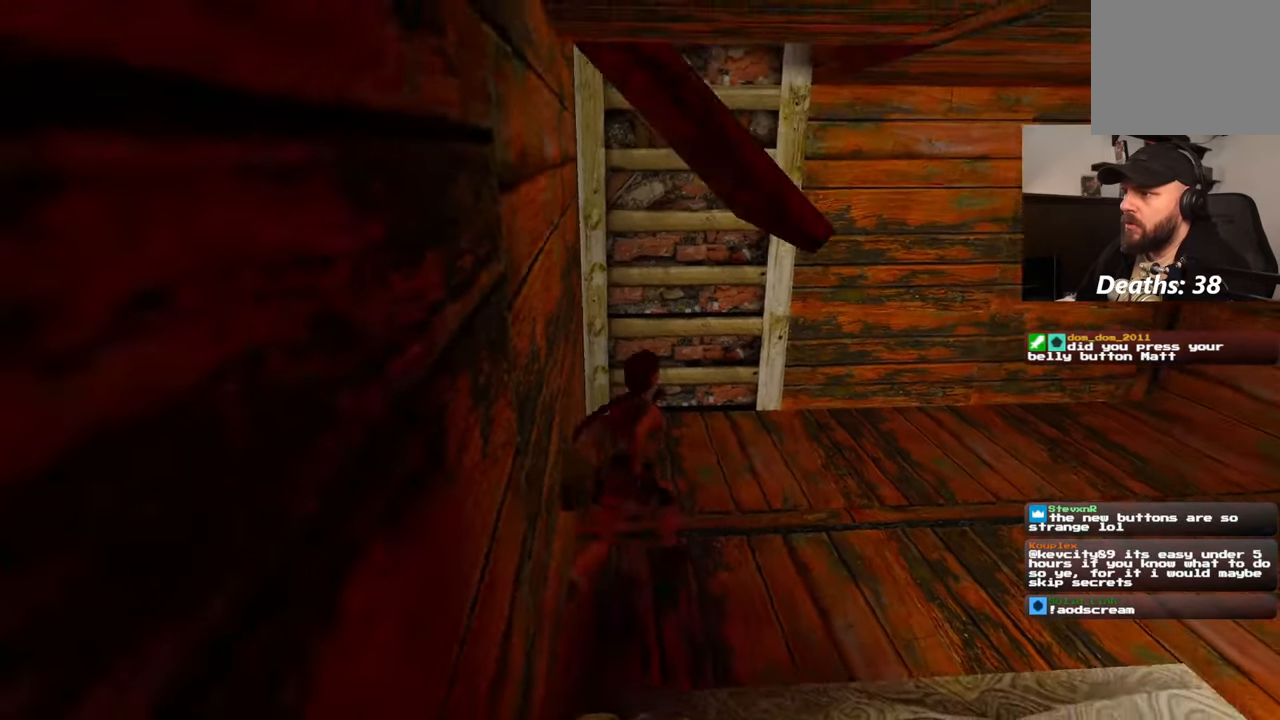
{"dt_ms": 500, "buttons": [], "left_stick": "up", "right_stick": "center", "events": [[183, "left_stick", "up"], [267, "right_stick", "left"], [400, "right_stick", "center"]]}
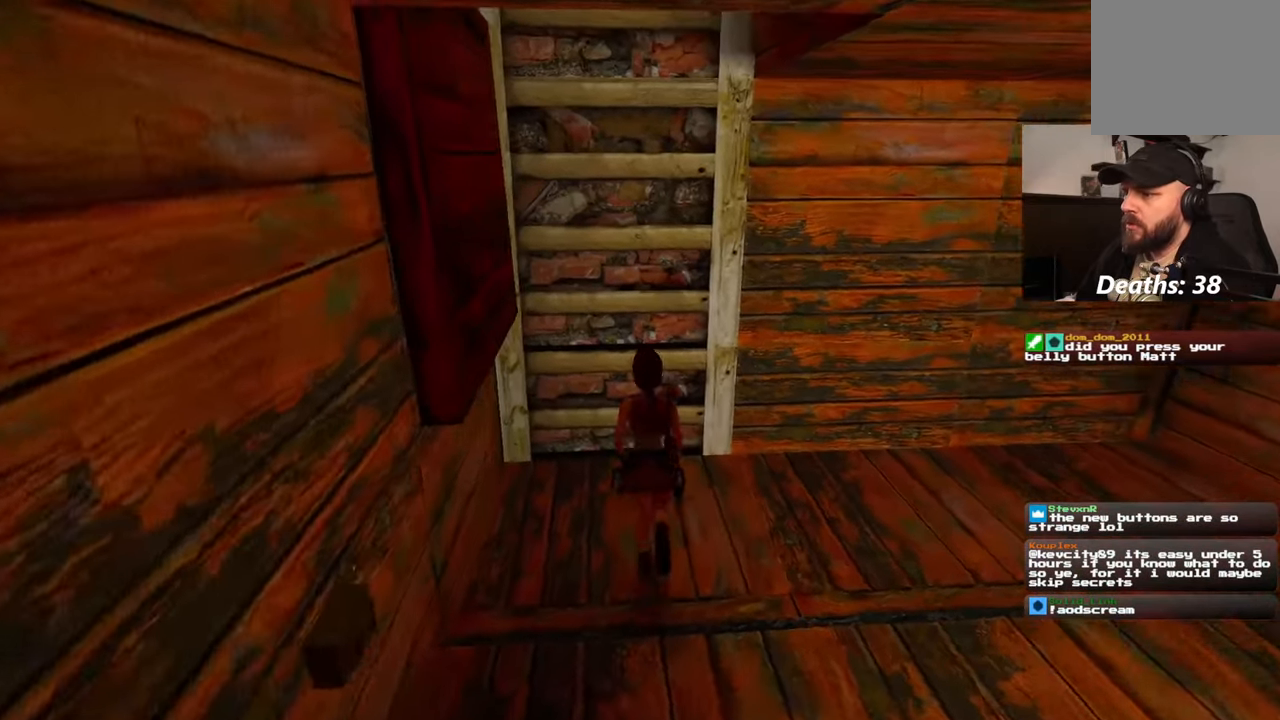
{"dt_ms": 500, "buttons": [], "left_stick": "center", "right_stick": "center", "events": [[383, "left_stick", "center"]]}
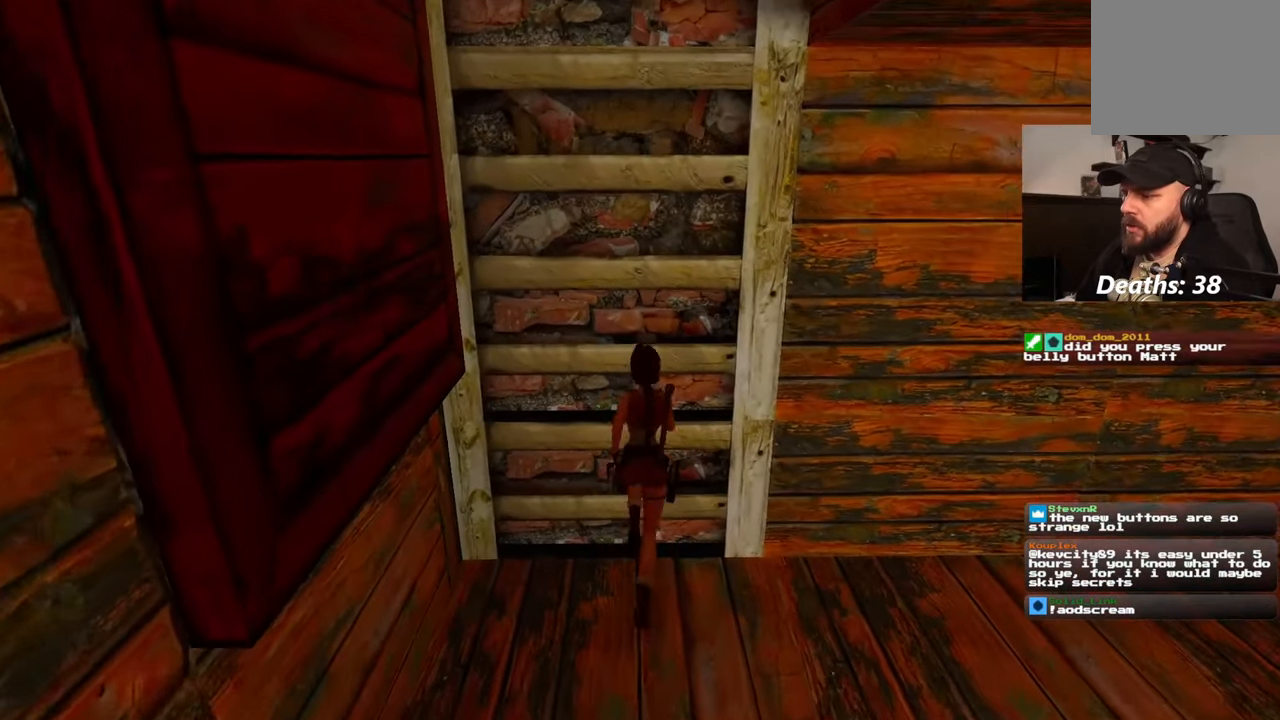
{"dt_ms": 500, "buttons": ["L1"], "left_stick": "center", "right_stick": "center", "events": [[367, "L1", "down"]]}
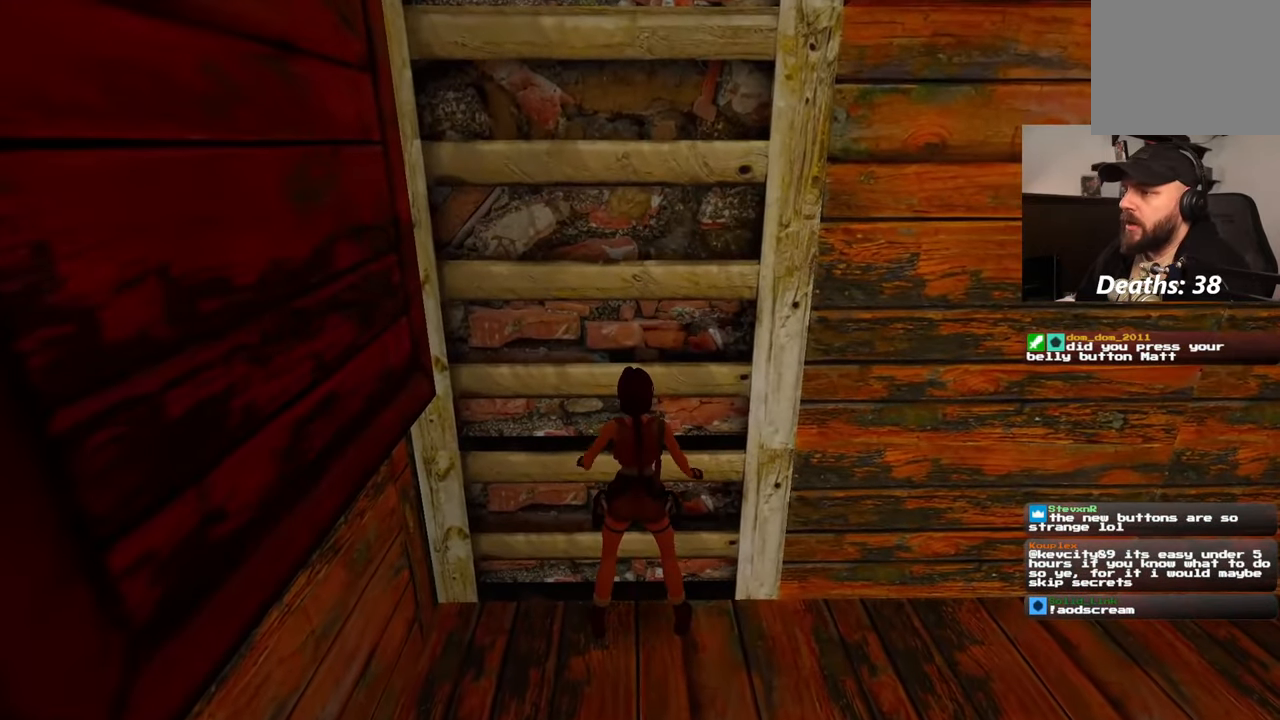
{"dt_ms": 500, "buttons": [], "left_stick": "center", "right_stick": "center"}
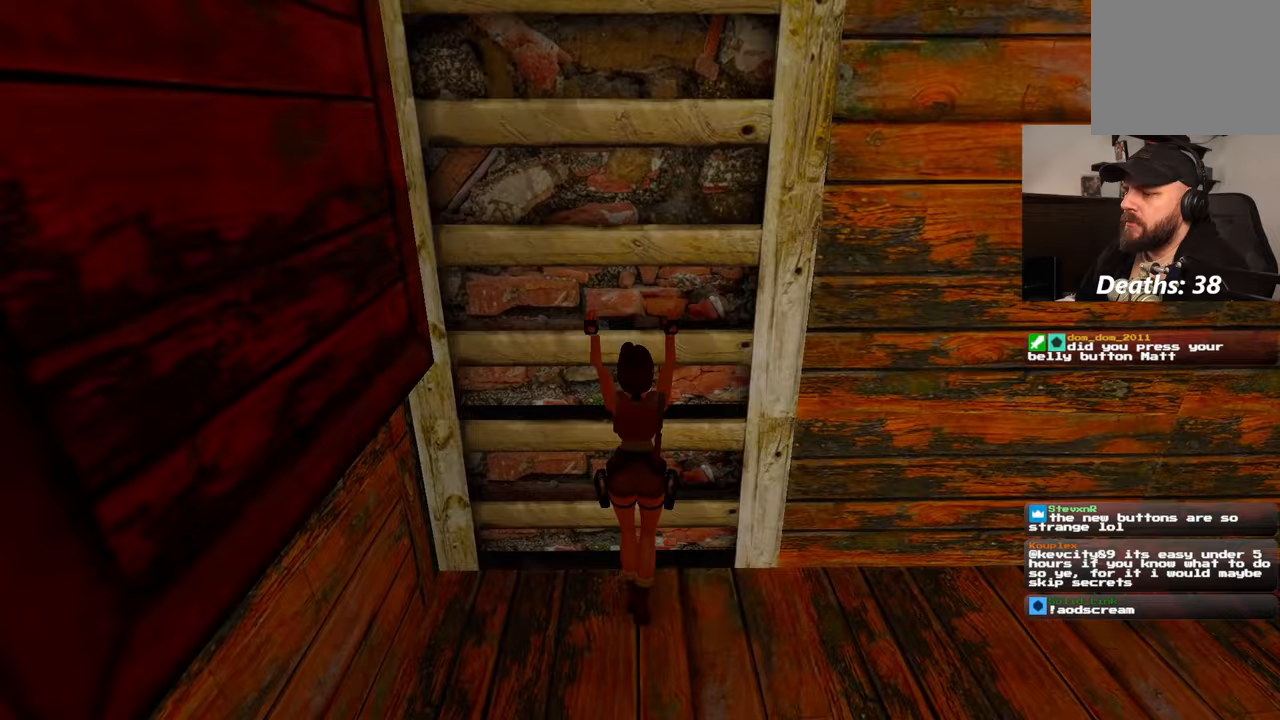
{"dt_ms": 500, "buttons": [], "left_stick": "center", "right_stick": "center"}
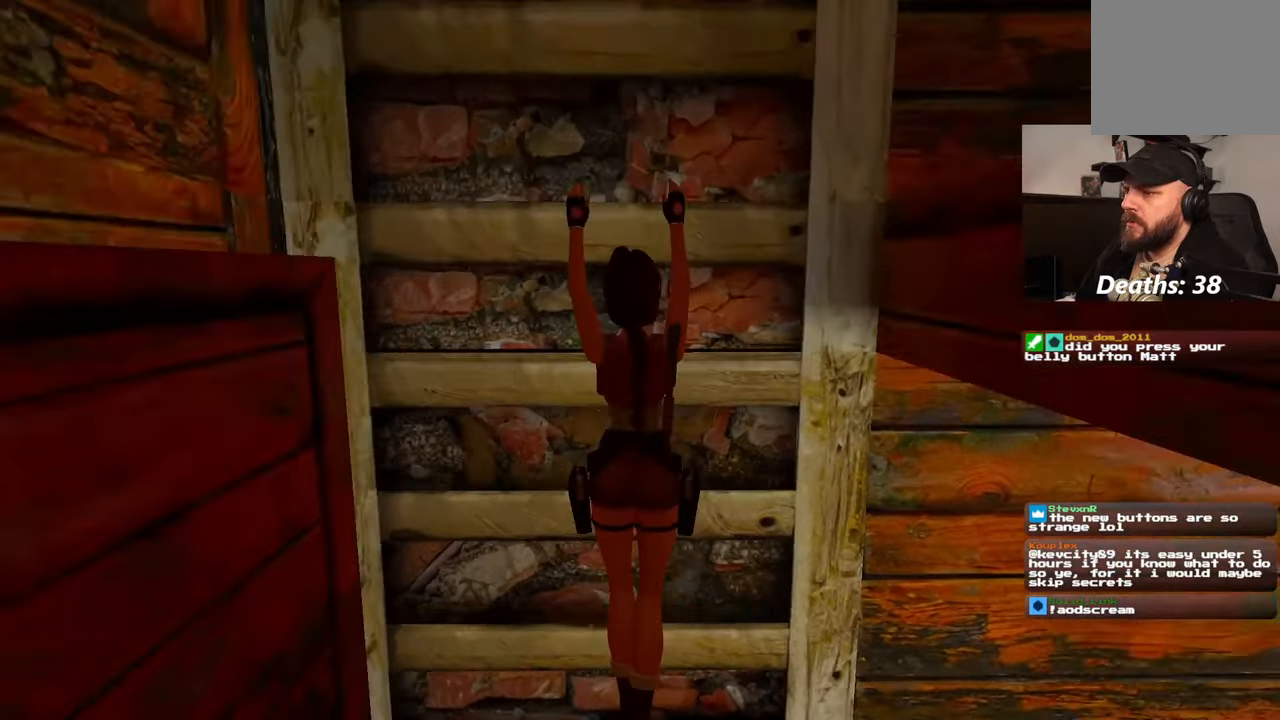
{"dt_ms": 500, "buttons": ["DPAD_LEFT"], "left_stick": "center", "right_stick": "center", "events": [[483, "DPAD_LEFT", "down"]]}
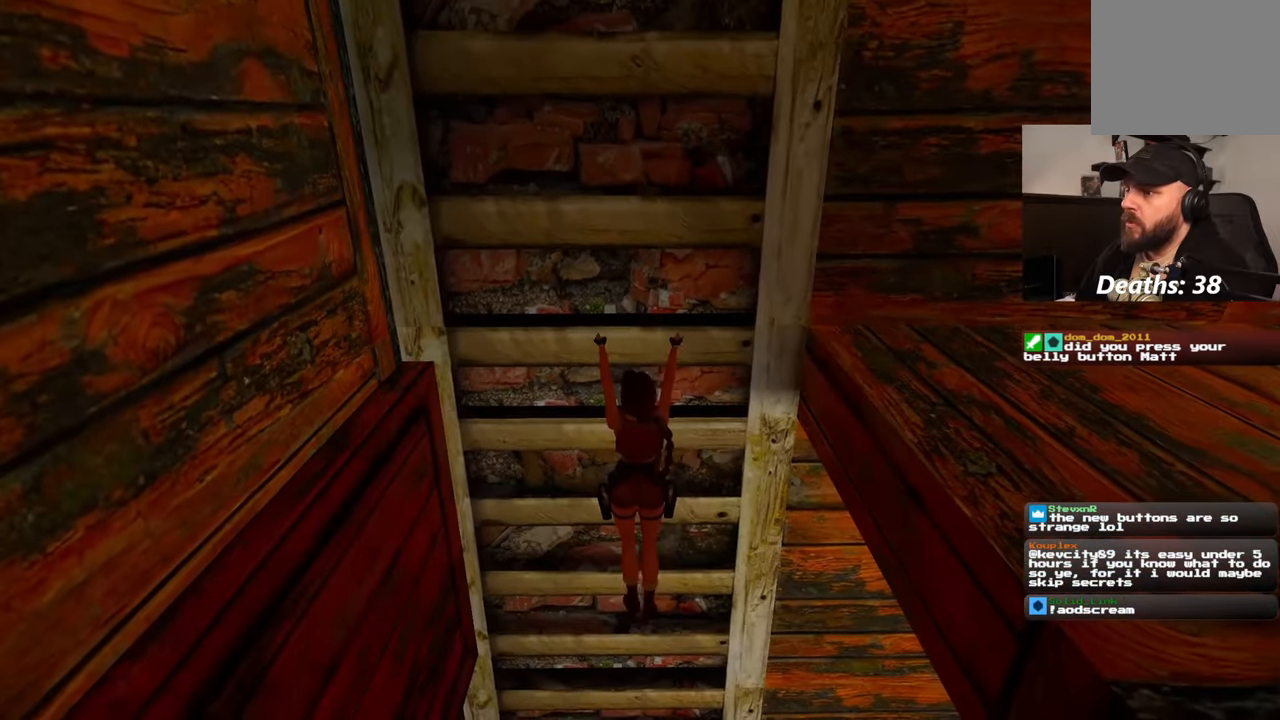
{"dt_ms": 500, "buttons": ["DPAD_DOWN"], "left_stick": "center", "right_stick": "center", "events": [[83, "DPAD_LEFT", "up"], [167, "DPAD_DOWN", "down"]]}
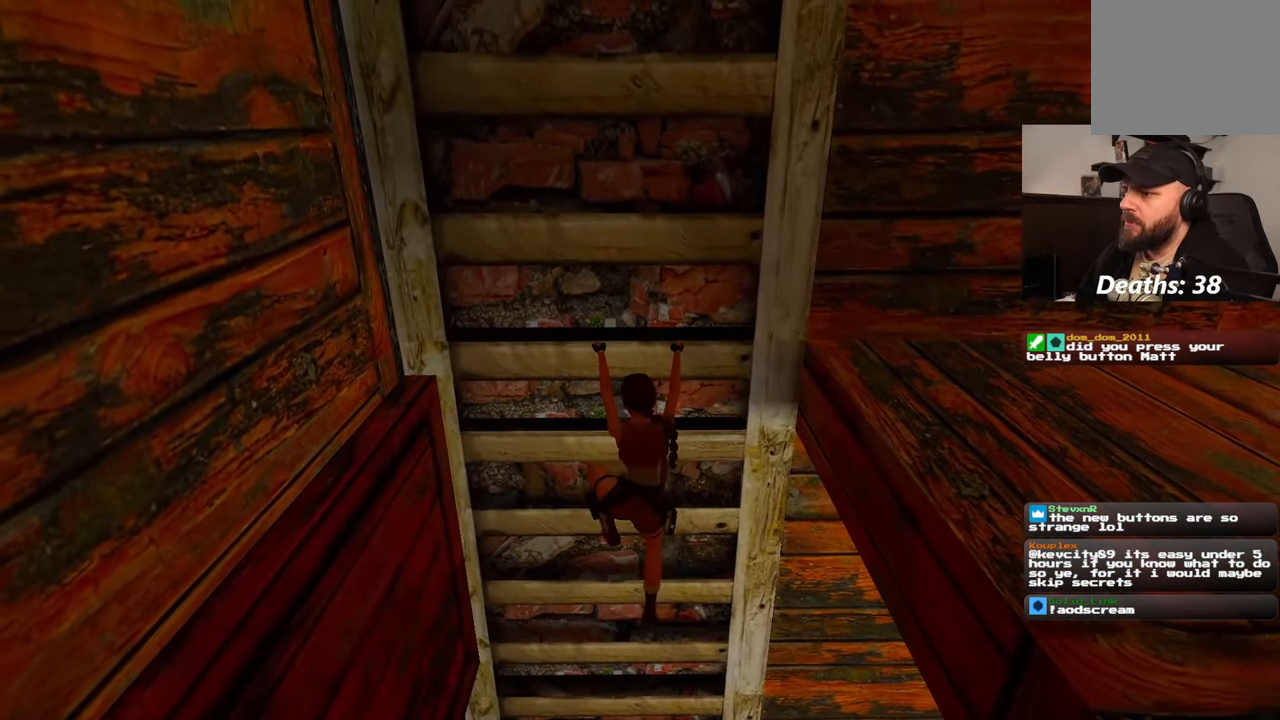
{"dt_ms": 500, "buttons": ["DPAD_DOWN"], "left_stick": "center", "right_stick": "center", "events": []}
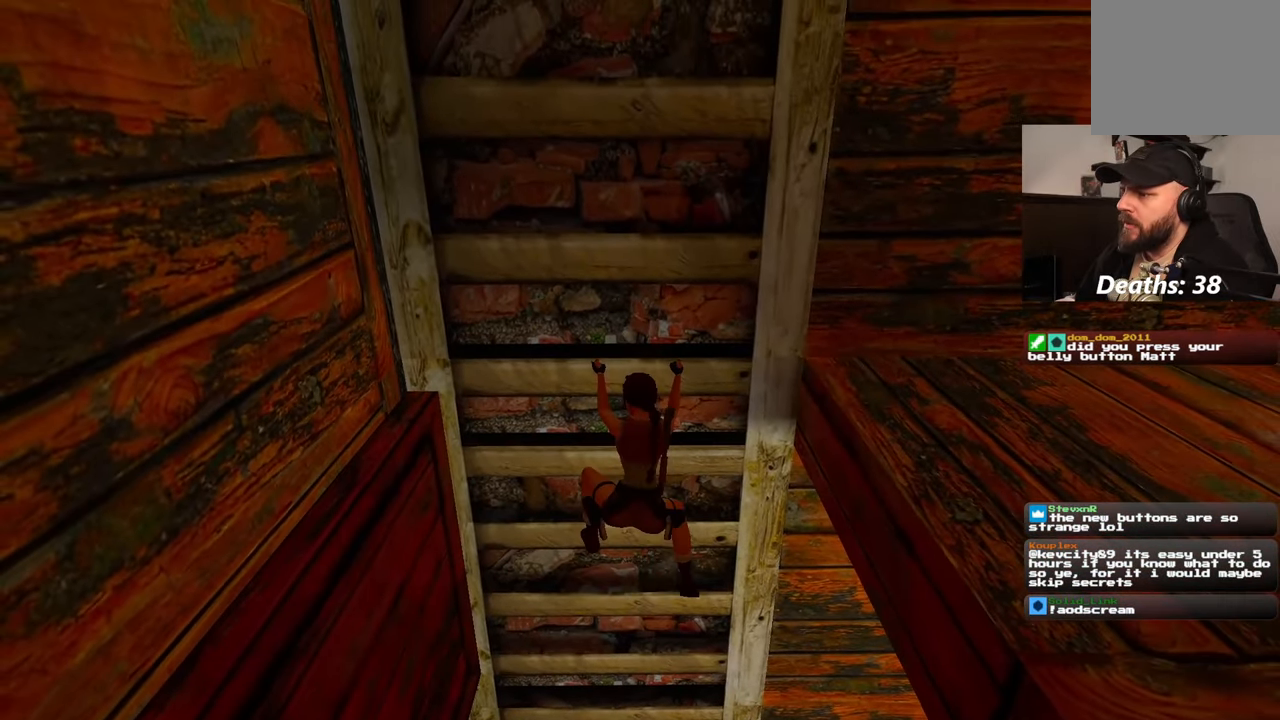
{"dt_ms": 500, "buttons": [], "left_stick": "center", "right_stick": "center", "events": [[317, "DPAD_DOWN", "up"]]}
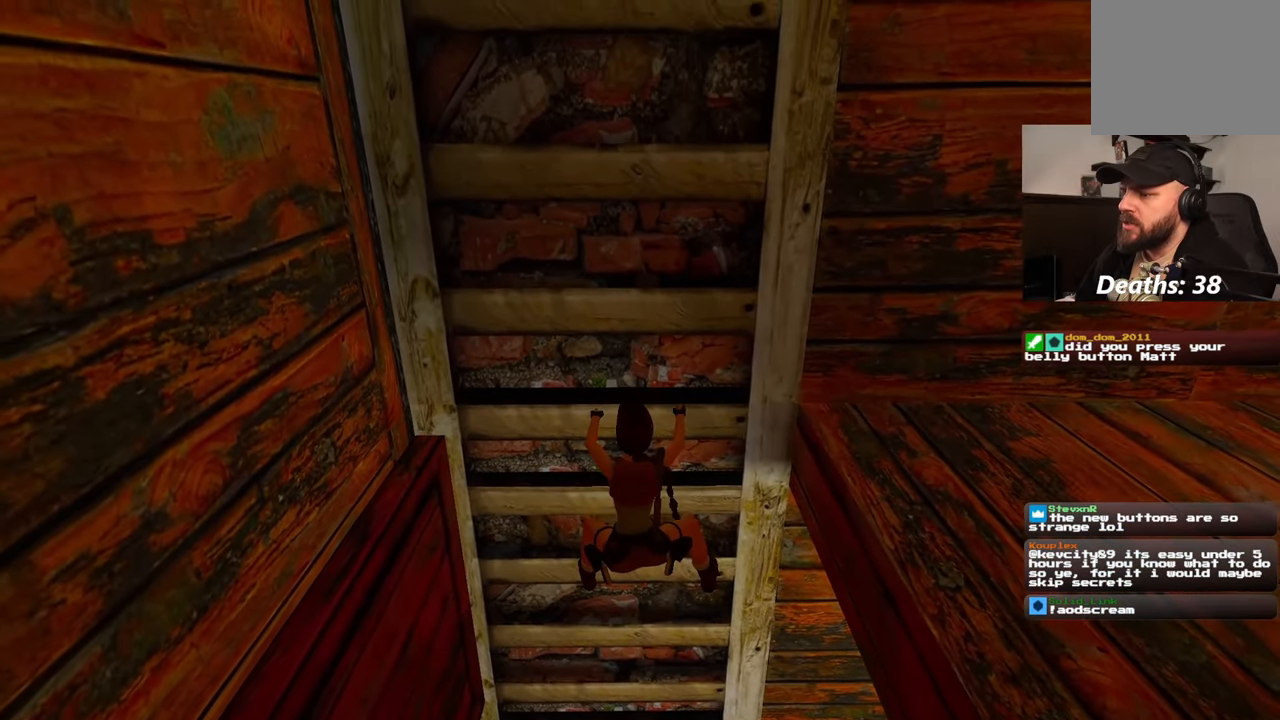
{"dt_ms": 500, "buttons": [], "left_stick": "center", "right_stick": "center", "events": []}
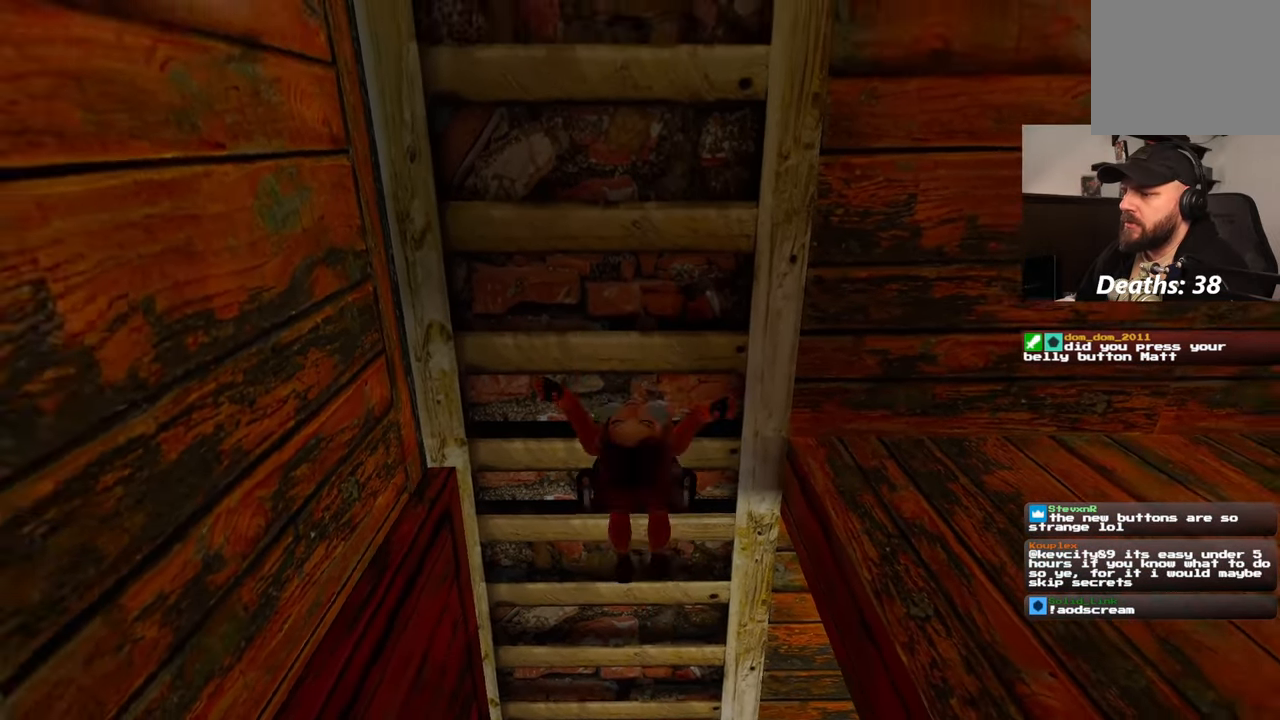
{"dt_ms": 500, "buttons": [], "left_stick": "center", "right_stick": "left", "events": [[33, "DPAD_DOWN", "down"], [83, "DPAD_DOWN", "up"], [417, "right_stick", "left"]]}
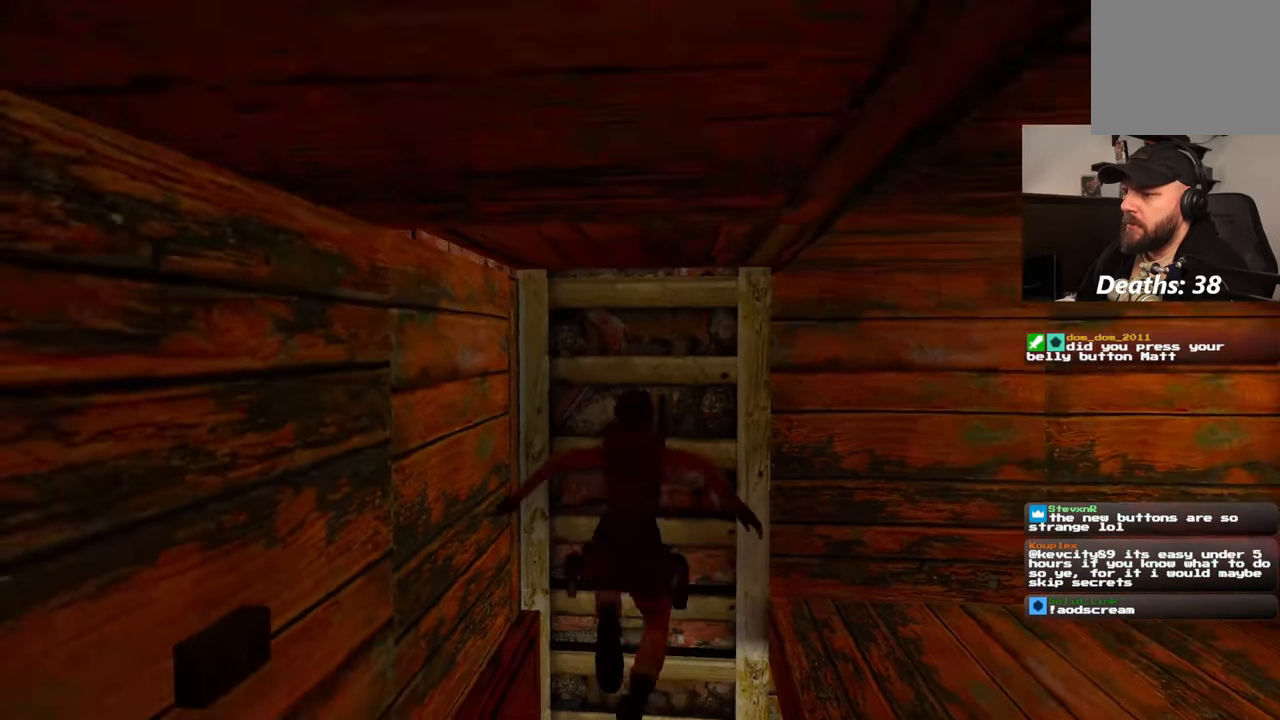
{"dt_ms": 500, "buttons": [], "left_stick": "up", "right_stick": "center", "events": [[333, "left_stick", "up"], [483, "right_stick", "center"]]}
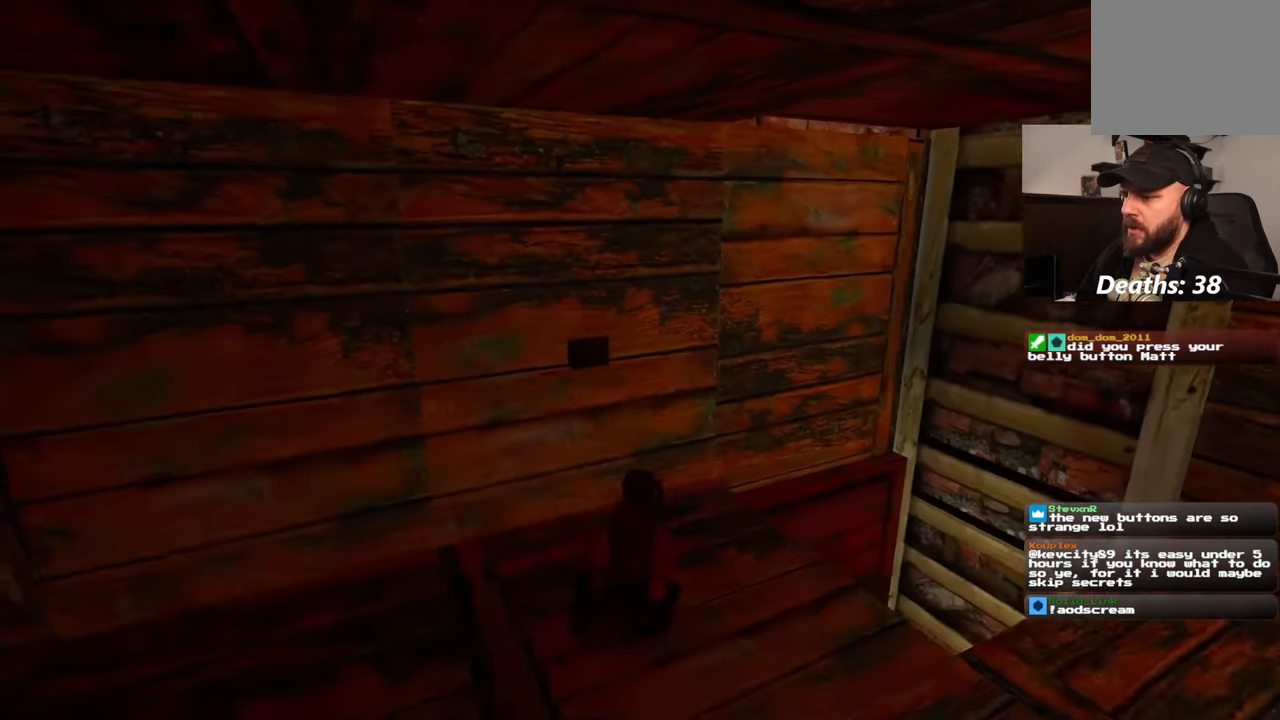
{"dt_ms": 500, "buttons": [], "left_stick": "center", "right_stick": "center", "events": [[233, "right_stick", "left"], [350, "right_stick", "center"], [500, "left_stick", "center"]]}